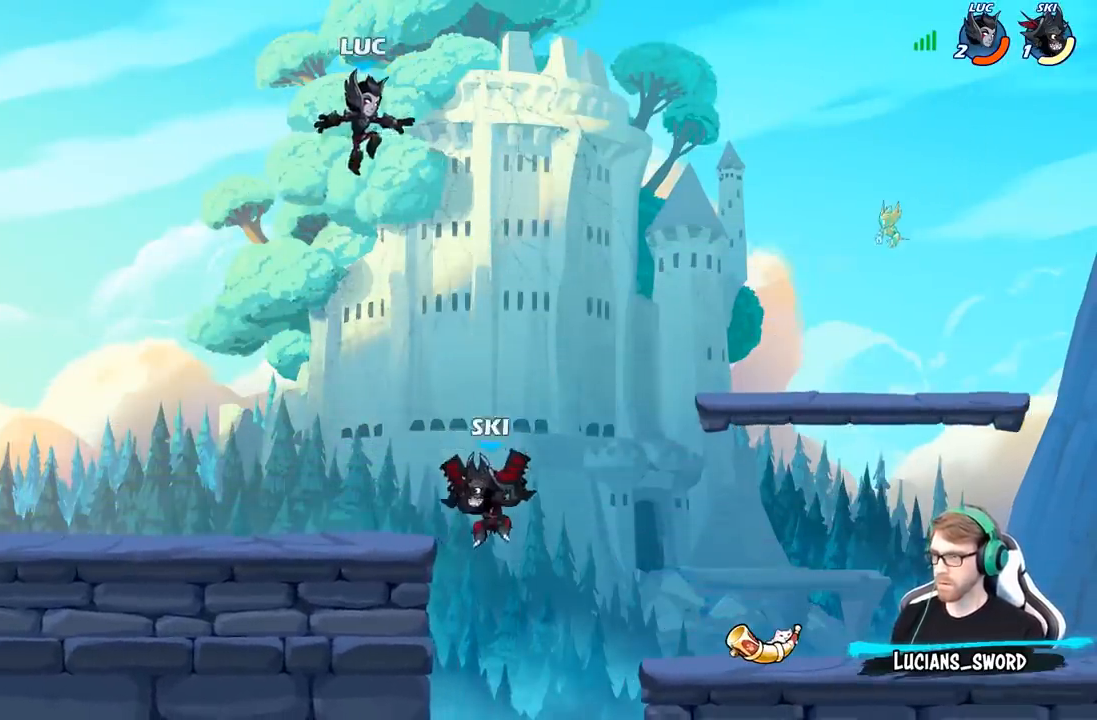
Gameplay with a controller (Xbox layout); each line is a JSON object with the inputs held at the frame after it. "events" lists button and stick changes between this image and that frame as [ms after this image, input, new state], when the widget could be followed in between.
{"buttons": ["R2"], "left_stick": "down-left", "right_stick": "center", "events": [[17, "left_stick", "down-left"], [167, "R2", "down"]]}
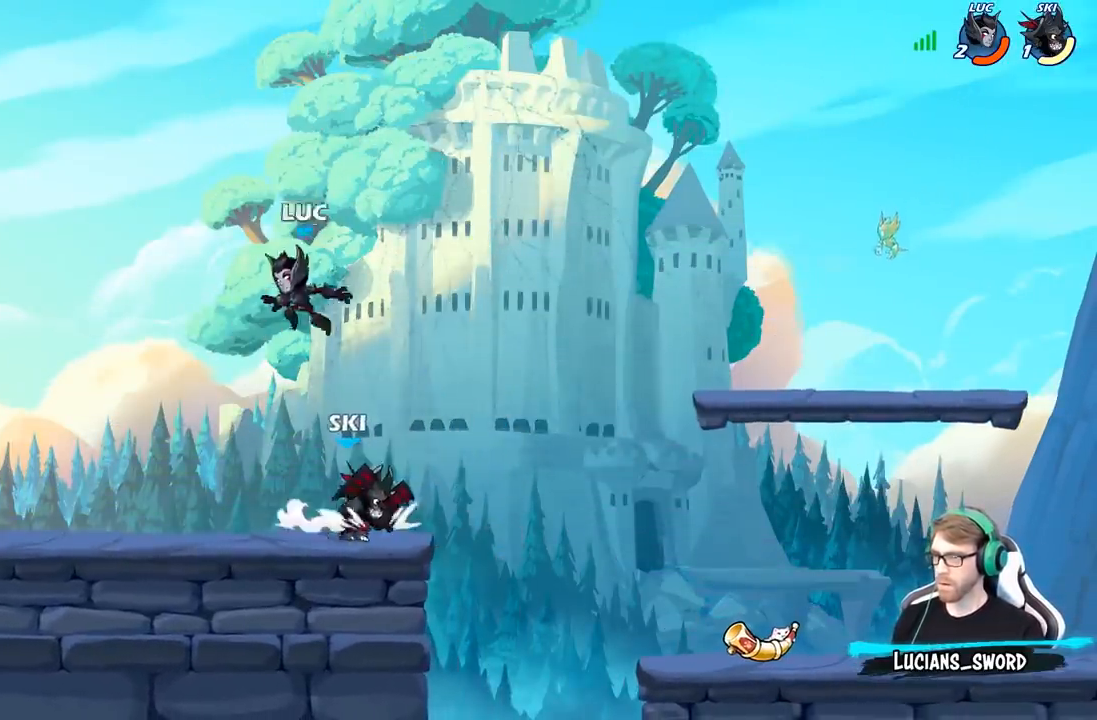
{"buttons": [], "left_stick": "down", "right_stick": "center", "events": [[67, "R2", "up"], [117, "A", "down"], [167, "left_stick", "up-left"], [250, "left_stick", "up-right"], [267, "A", "up"], [367, "left_stick", "down"]]}
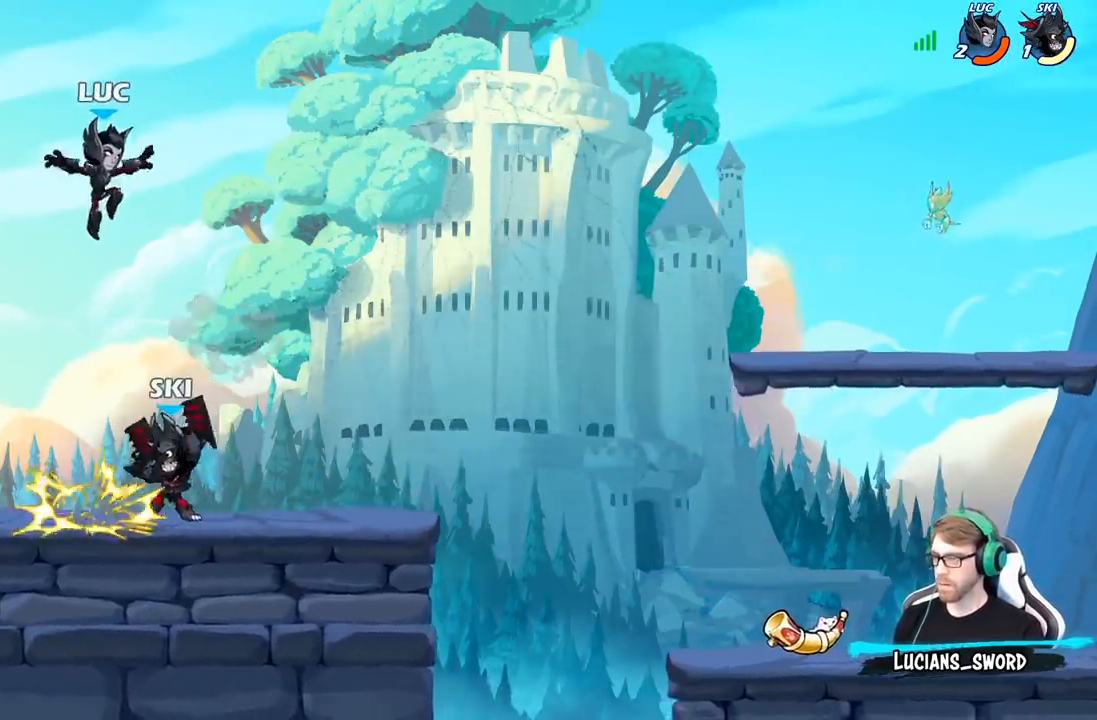
{"buttons": [], "left_stick": "center", "right_stick": "center", "events": [[50, "X", "down"], [150, "X", "up"], [167, "left_stick", "center"], [417, "left_stick", "right"], [467, "left_stick", "center"]]}
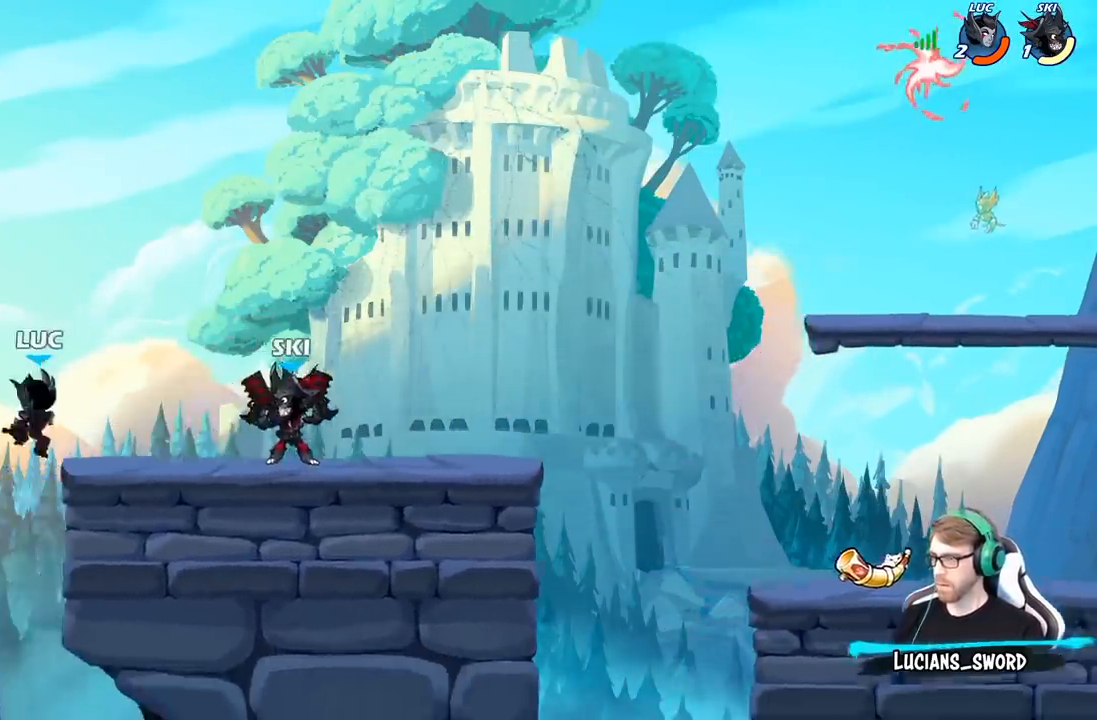
{"buttons": [], "left_stick": "right", "right_stick": "center", "events": [[17, "left_stick", "left"], [67, "left_stick", "up-left"], [200, "left_stick", "right"]]}
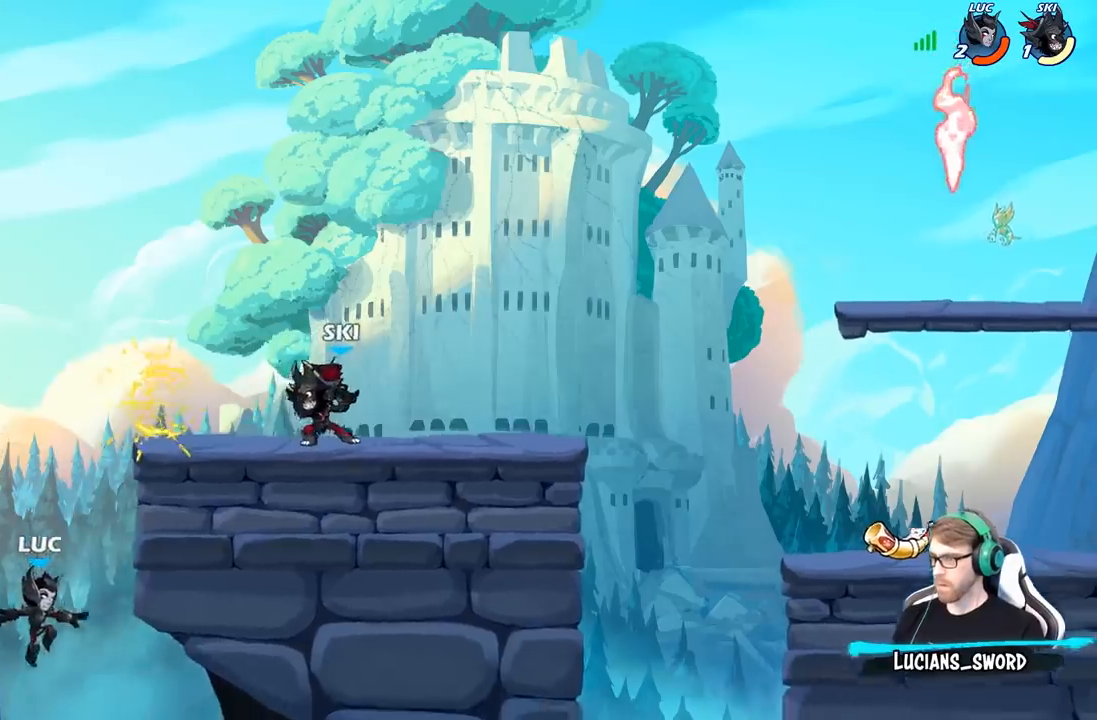
{"buttons": ["B"], "left_stick": "up-right", "right_stick": "center", "events": [[17, "A", "down"], [233, "A", "up"], [300, "left_stick", "up-left"], [333, "A", "down"], [383, "B", "down"], [400, "A", "up"], [483, "left_stick", "up-right"]]}
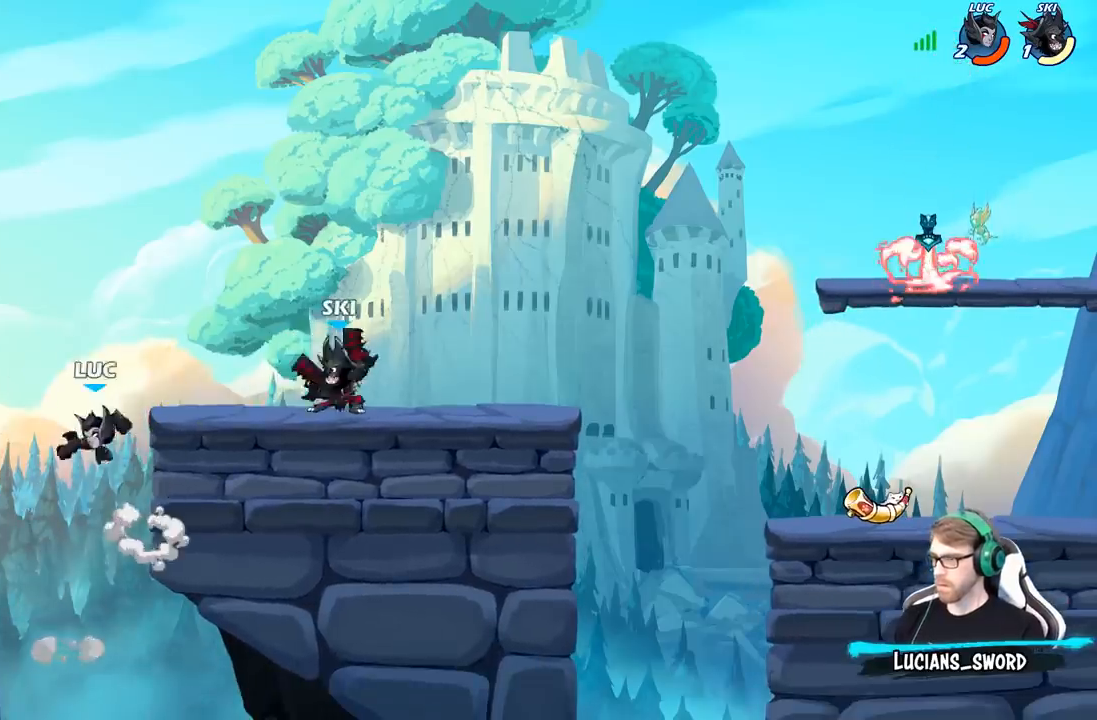
{"buttons": [], "left_stick": "up-left", "right_stick": "center", "events": [[17, "B", "up"], [500, "left_stick", "up-left"]]}
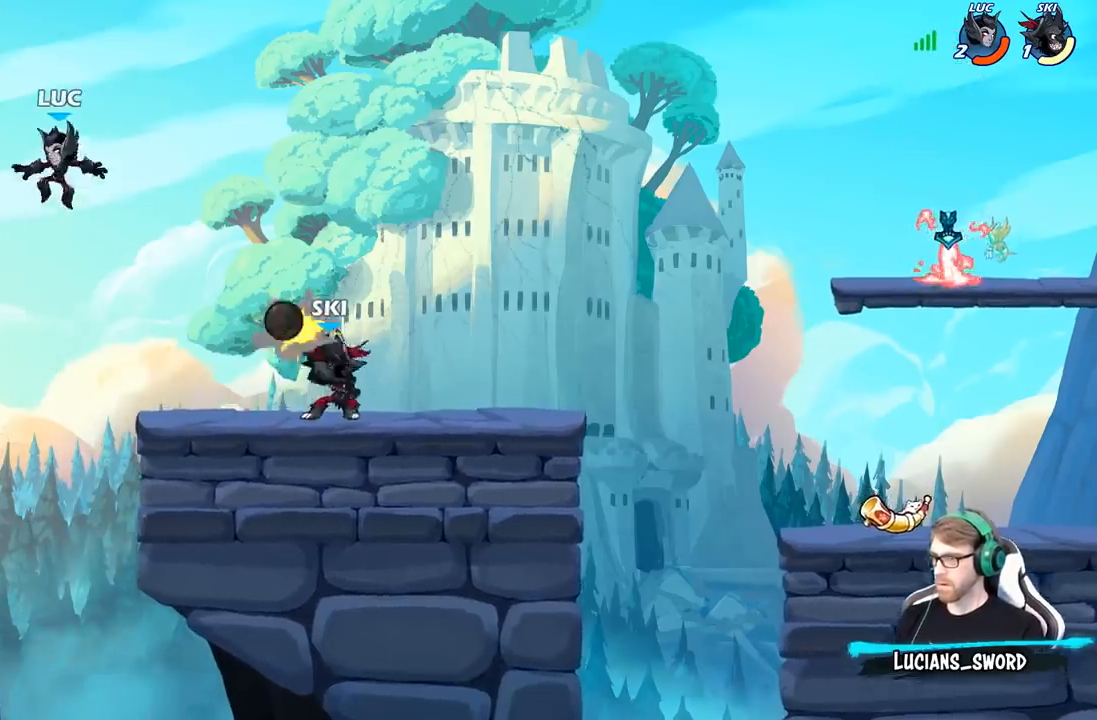
{"buttons": [], "left_stick": "right", "right_stick": "center", "events": [[83, "A", "down"], [150, "left_stick", "up-right"], [217, "A", "up"], [250, "left_stick", "right"]]}
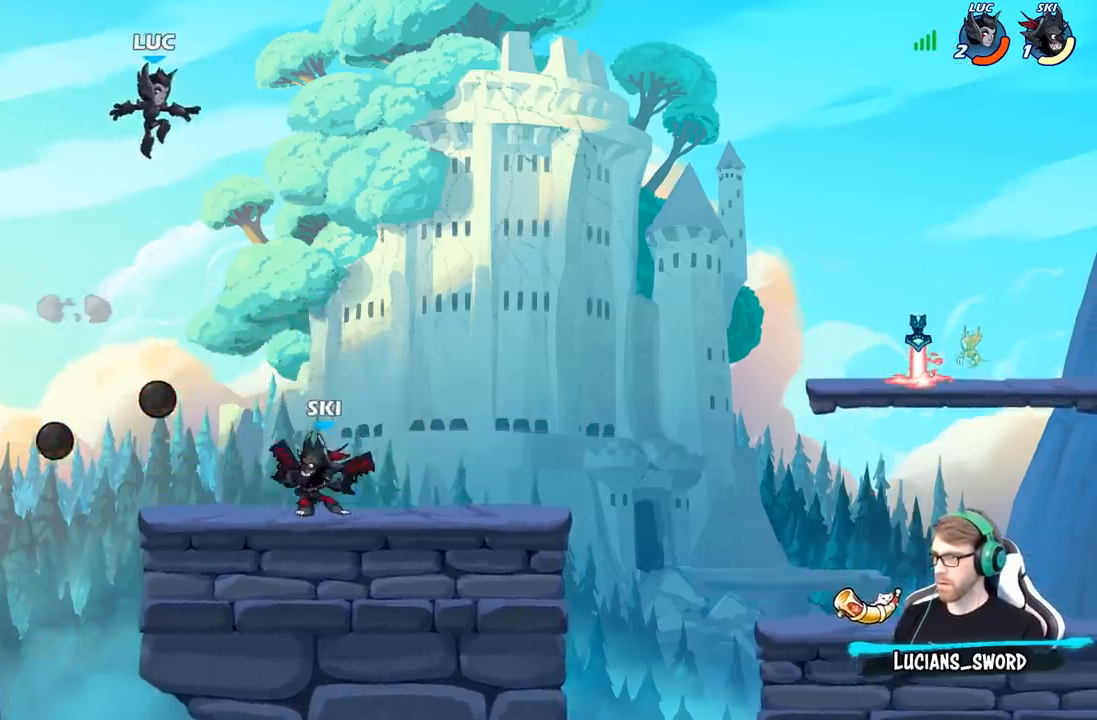
{"buttons": ["R2"], "left_stick": "right", "right_stick": "center", "events": [[400, "R2", "down"]]}
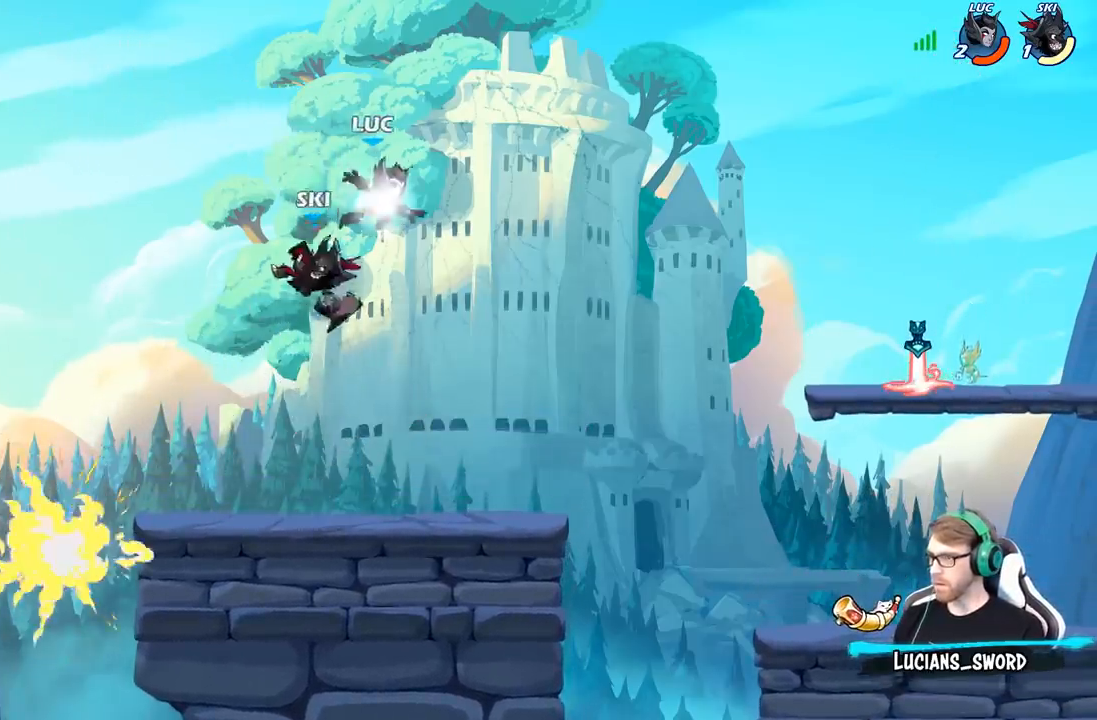
{"buttons": [], "left_stick": "down-left", "right_stick": "center", "events": [[133, "R2", "up"], [167, "left_stick", "down-left"]]}
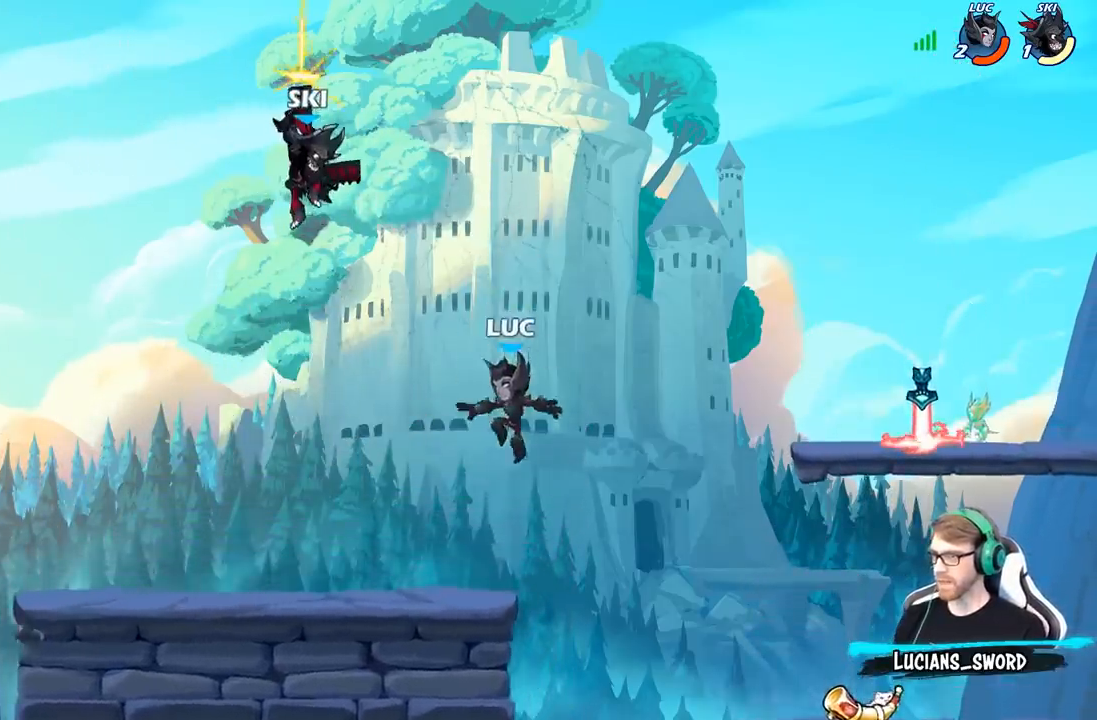
{"buttons": [], "left_stick": "left", "right_stick": "center", "events": [[50, "left_stick", "up-left"], [183, "A", "down"], [200, "left_stick", "up-right"], [283, "A", "up"], [283, "B", "down"], [383, "left_stick", "up-left"], [417, "B", "up"], [483, "left_stick", "left"]]}
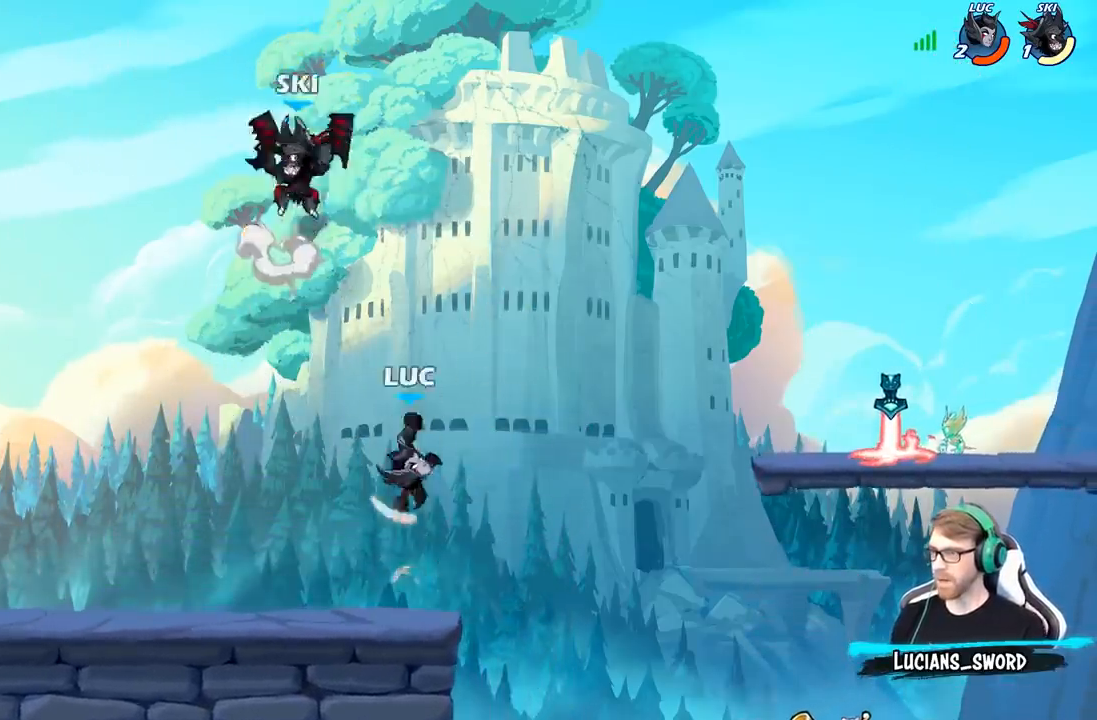
{"buttons": ["X"], "left_stick": "down", "right_stick": "center", "events": [[117, "left_stick", "up-left"], [333, "left_stick", "up-right"], [417, "left_stick", "down"], [450, "X", "down"]]}
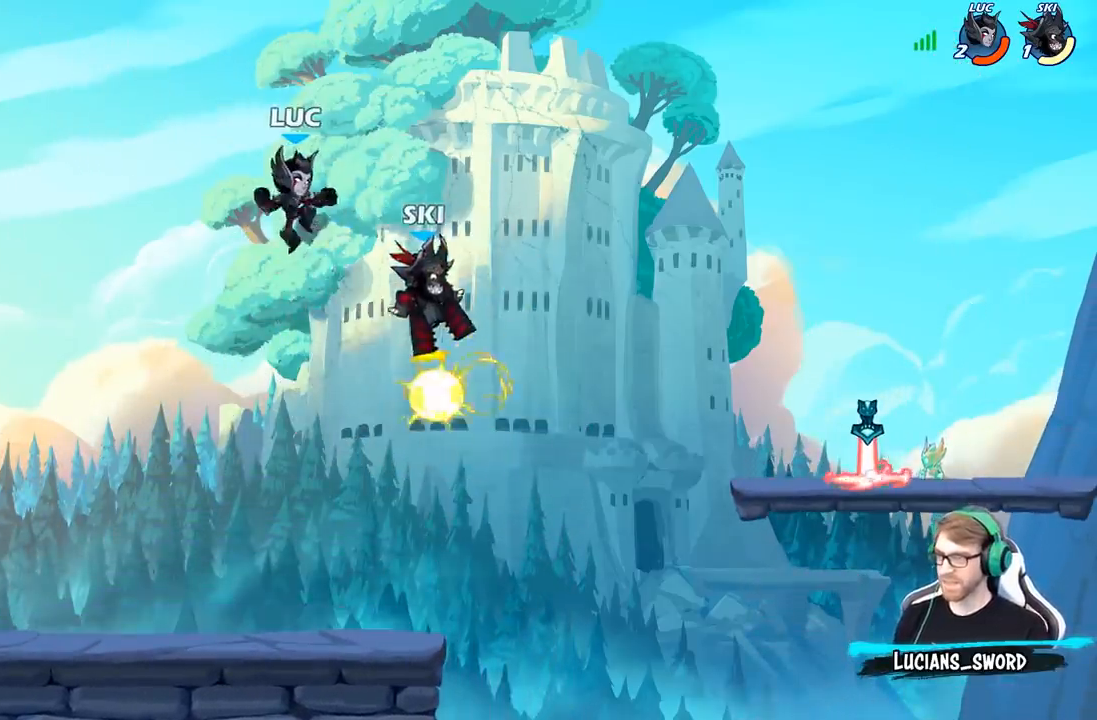
{"buttons": [], "left_stick": "right", "right_stick": "center", "events": [[33, "X", "up"], [267, "left_stick", "down-right"], [383, "left_stick", "right"]]}
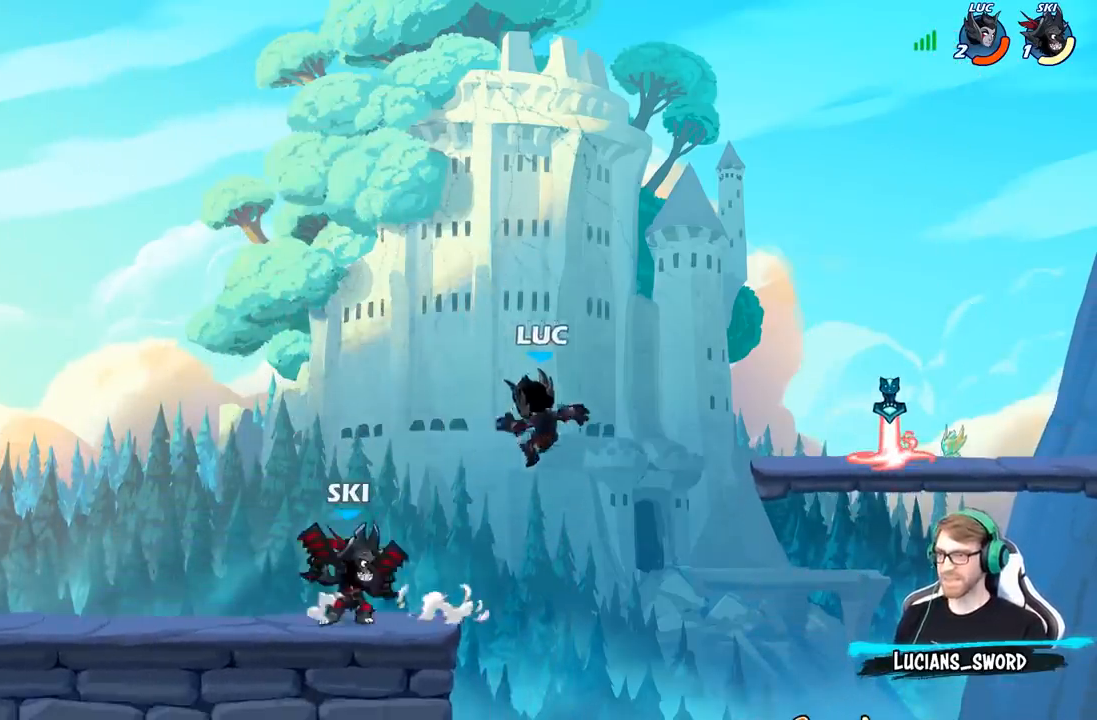
{"buttons": [], "left_stick": "down", "right_stick": "center", "events": [[100, "left_stick", "up-right"], [150, "A", "down"], [233, "R2", "down"], [250, "A", "up"], [400, "R2", "up"], [433, "left_stick", "down"]]}
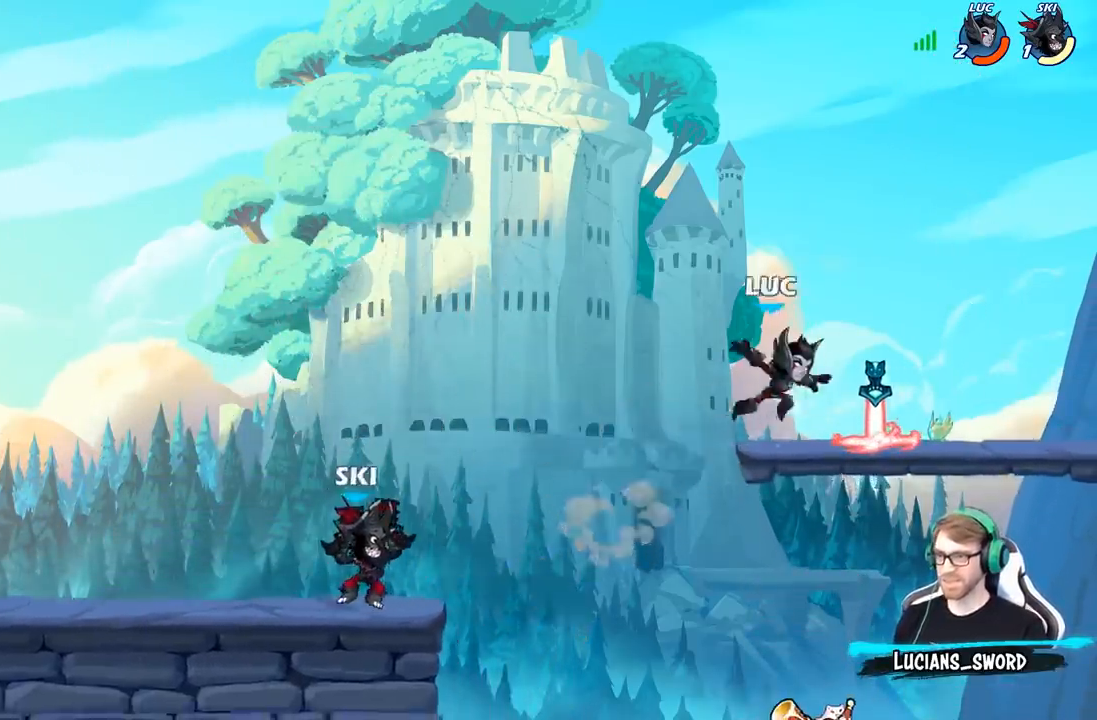
{"buttons": ["A"], "left_stick": "left", "right_stick": "center", "events": [[50, "R1", "down"], [133, "left_stick", "down-left"], [150, "R1", "up"], [283, "left_stick", "left"], [483, "A", "down"]]}
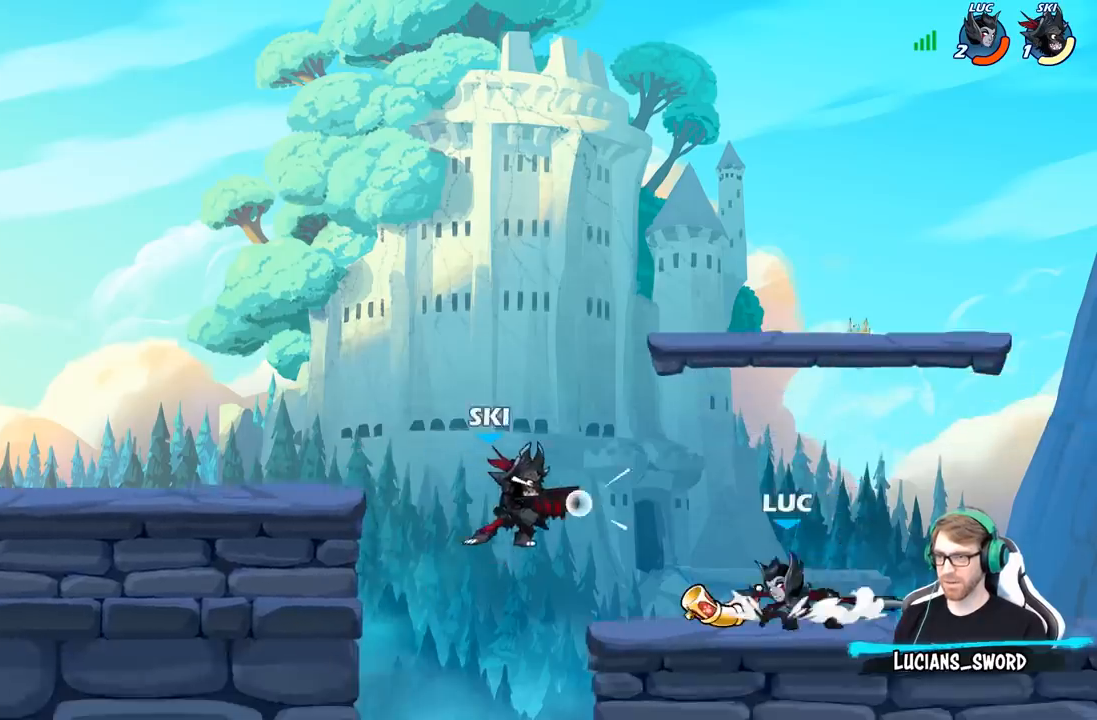
{"buttons": [], "left_stick": "left", "right_stick": "center", "events": [[17, "left_stick", "center"], [33, "X", "down"], [67, "A", "up"], [67, "right_stick", "down-left"], [100, "X", "up"], [117, "right_stick", "center"], [417, "left_stick", "left"]]}
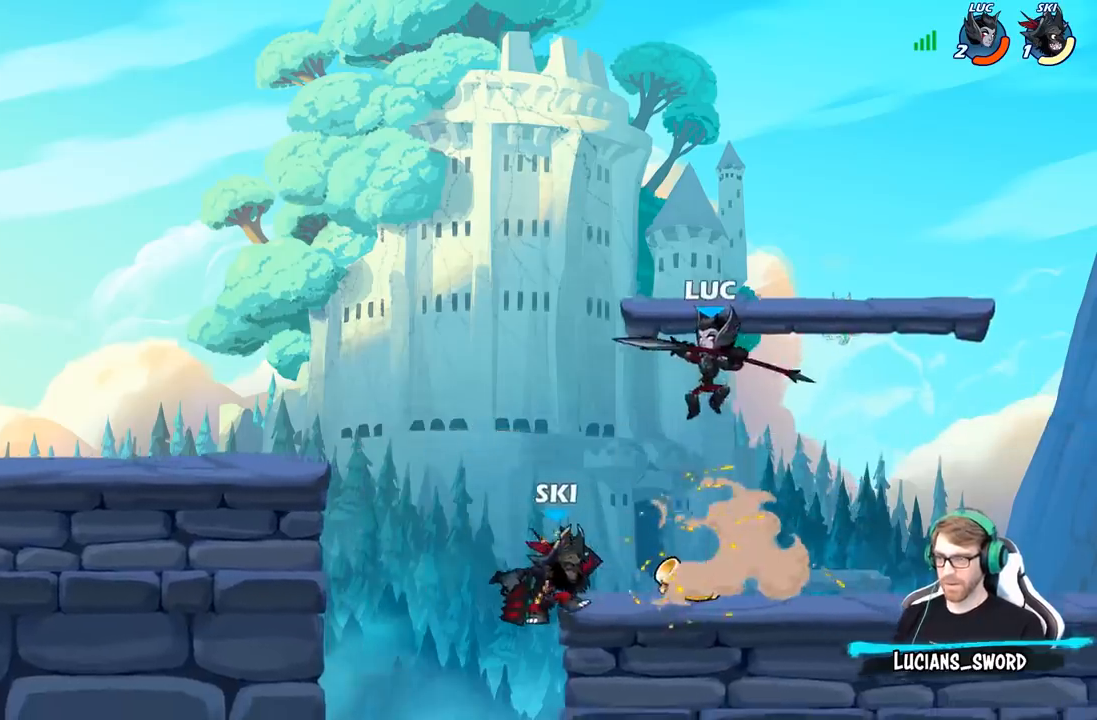
{"buttons": [], "left_stick": "down-left", "right_stick": "center", "events": [[200, "left_stick", "down-left"], [267, "X", "down"], [367, "X", "up"]]}
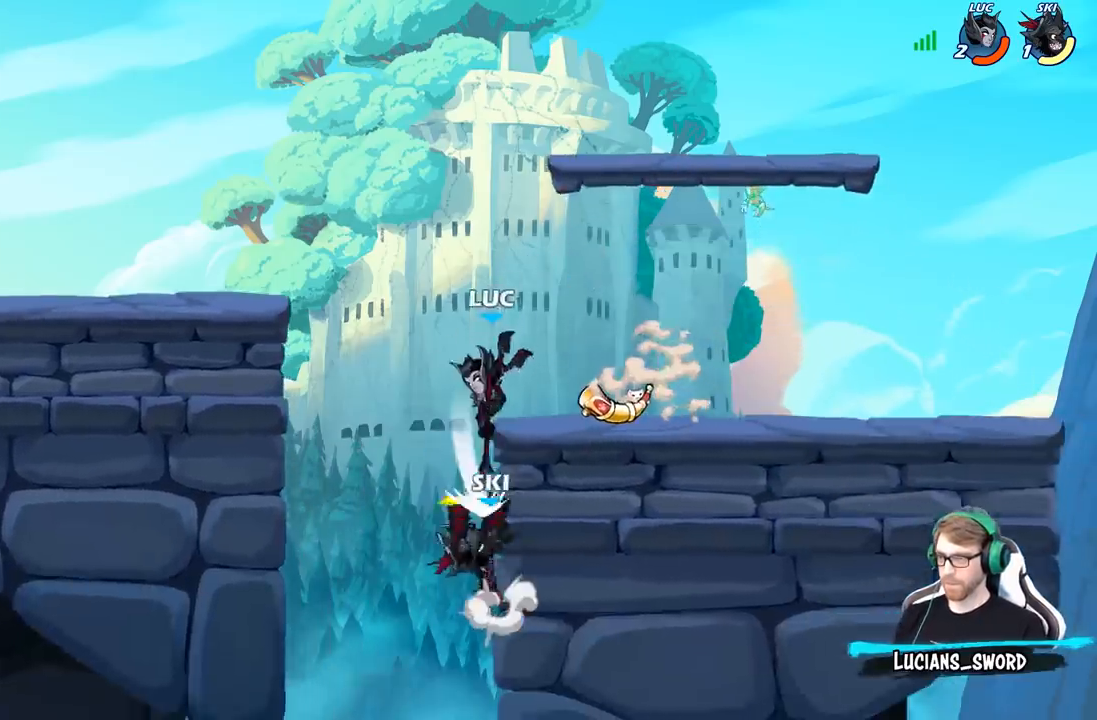
{"buttons": [], "left_stick": "right", "right_stick": "center", "events": [[50, "left_stick", "down"], [150, "left_stick", "left"], [367, "left_stick", "down"], [433, "left_stick", "right"]]}
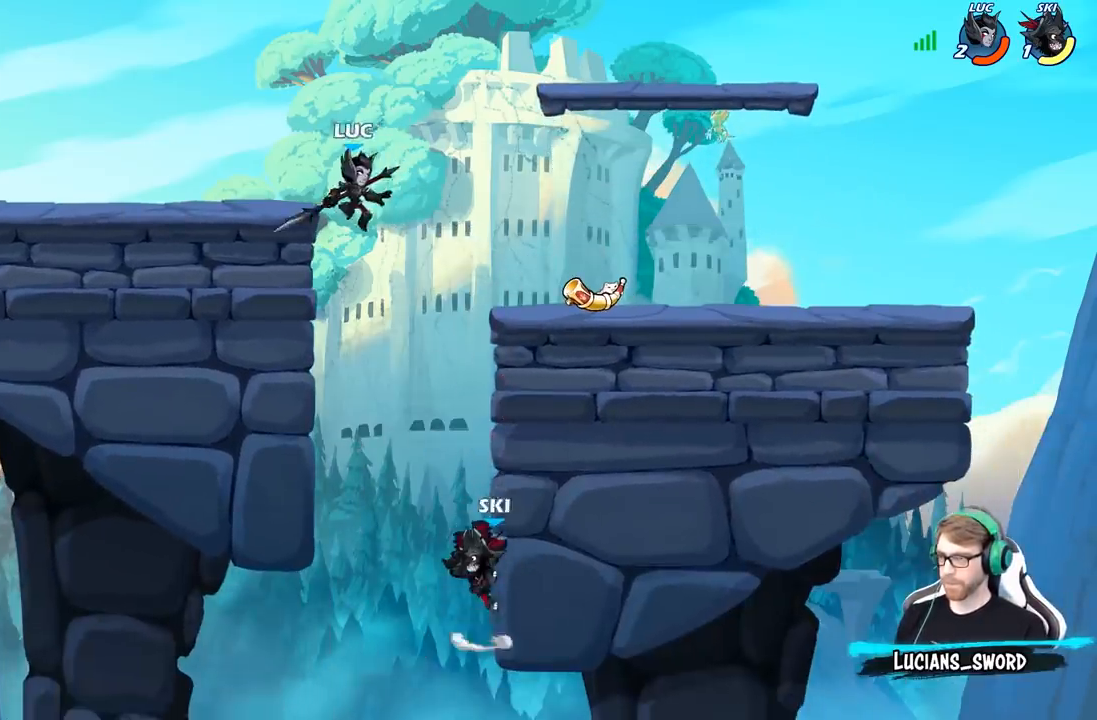
{"buttons": [], "left_stick": "right", "right_stick": "center", "events": [[233, "left_stick", "down"], [250, "X", "down"], [333, "X", "up"], [350, "left_stick", "down-right"], [450, "left_stick", "right"]]}
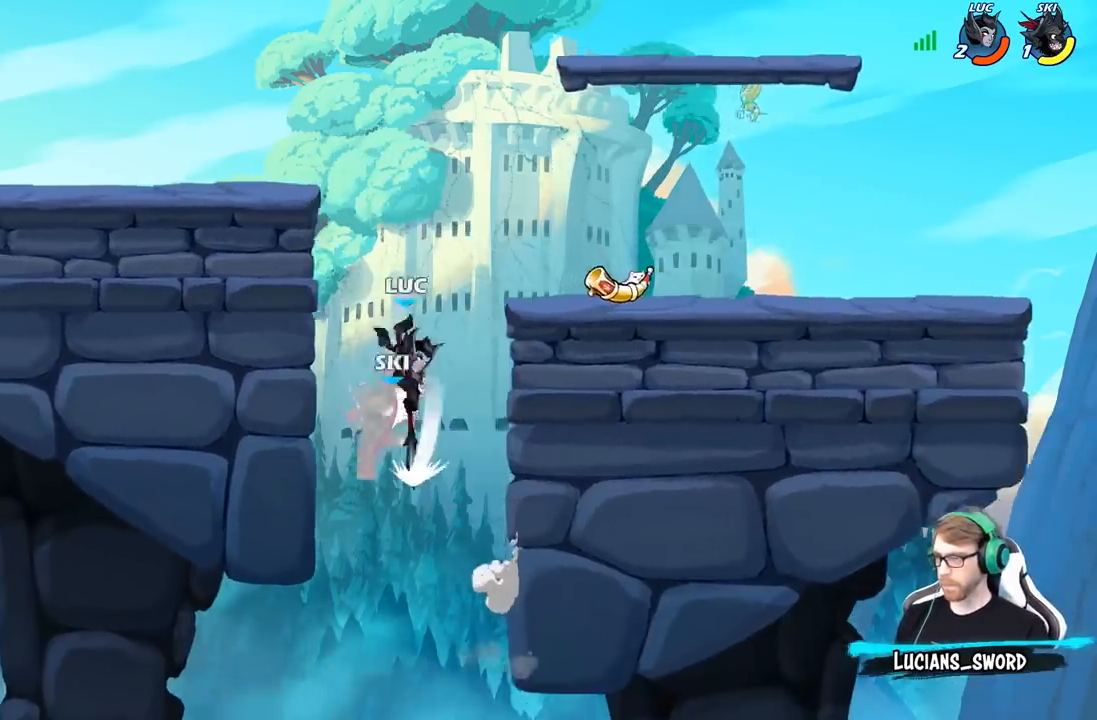
{"buttons": [], "left_stick": "left", "right_stick": "center", "events": [[300, "left_stick", "down-left"], [400, "left_stick", "left"]]}
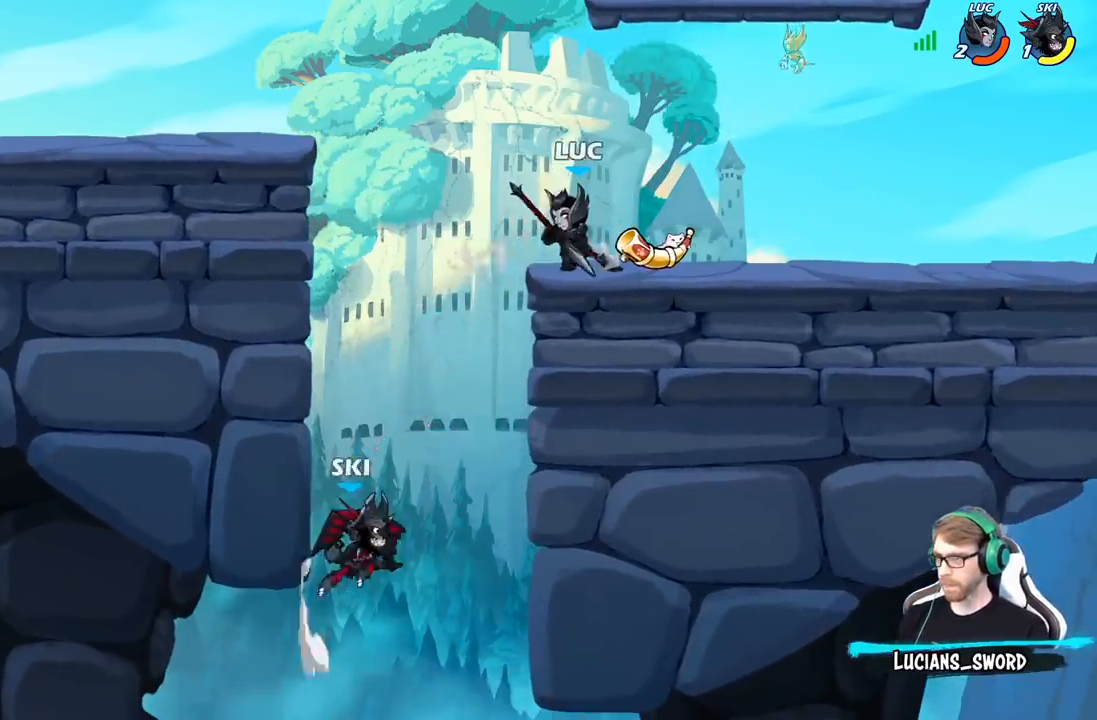
{"buttons": [], "left_stick": "right", "right_stick": "center", "events": [[183, "X", "down"], [217, "left_stick", "down"], [283, "X", "up"], [317, "left_stick", "right"]]}
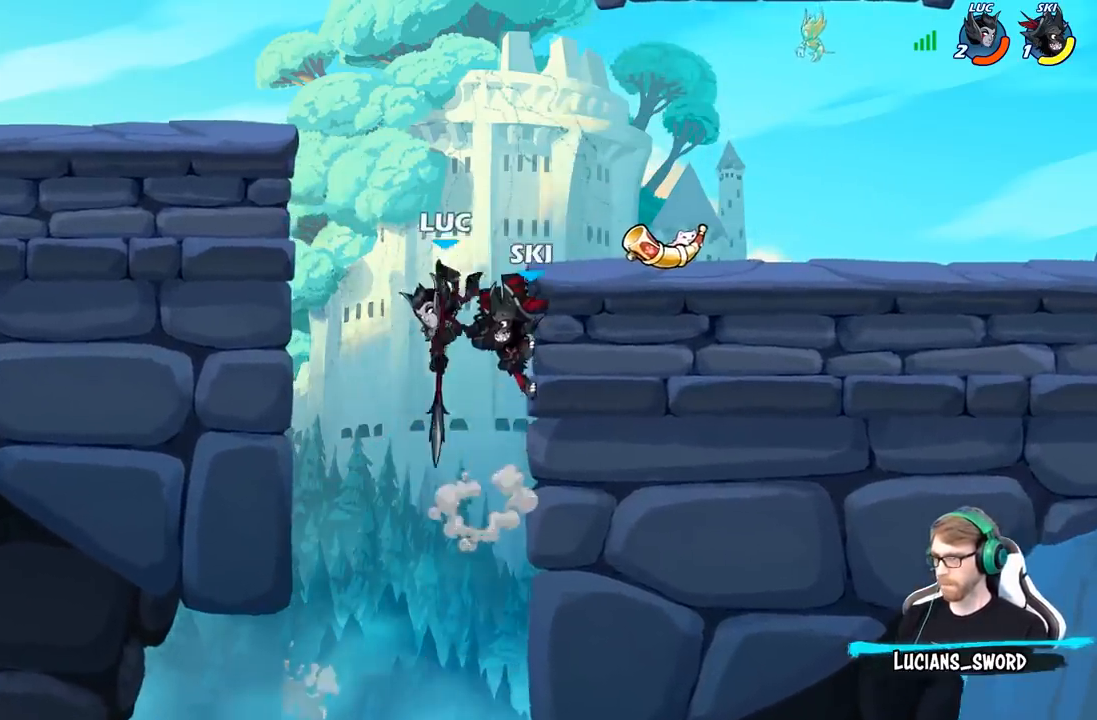
{"buttons": ["B"], "left_stick": "center", "right_stick": "center", "events": [[283, "left_stick", "up-left"], [317, "A", "down"], [383, "left_stick", "center"], [400, "B", "down"], [467, "A", "up"]]}
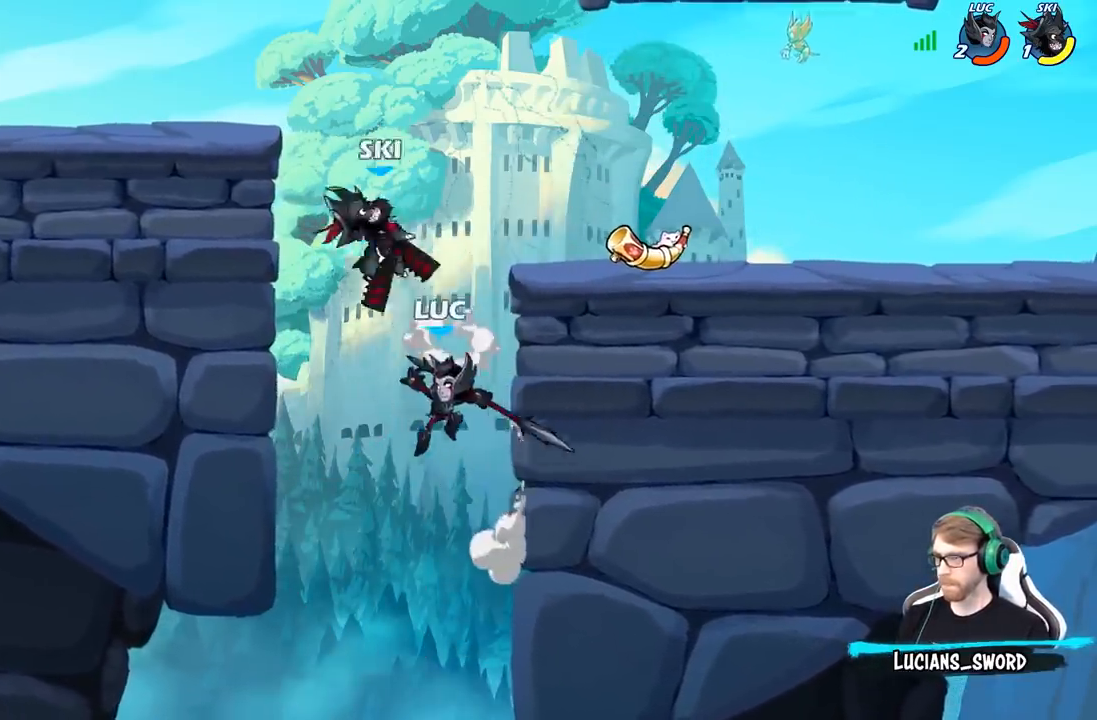
{"buttons": [], "left_stick": "up-left", "right_stick": "center"}
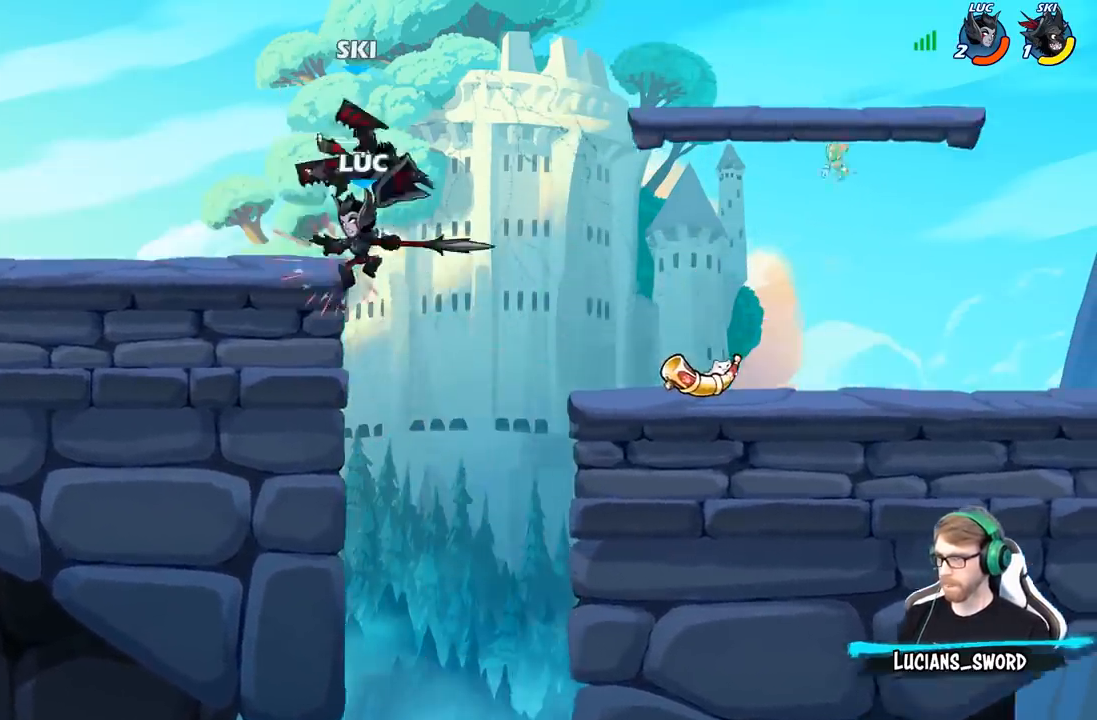
{"buttons": [], "left_stick": "center", "right_stick": "center", "events": [[133, "A", "down"], [150, "left_stick", "center"], [200, "X", "down"], [217, "A", "up"], [267, "X", "up"]]}
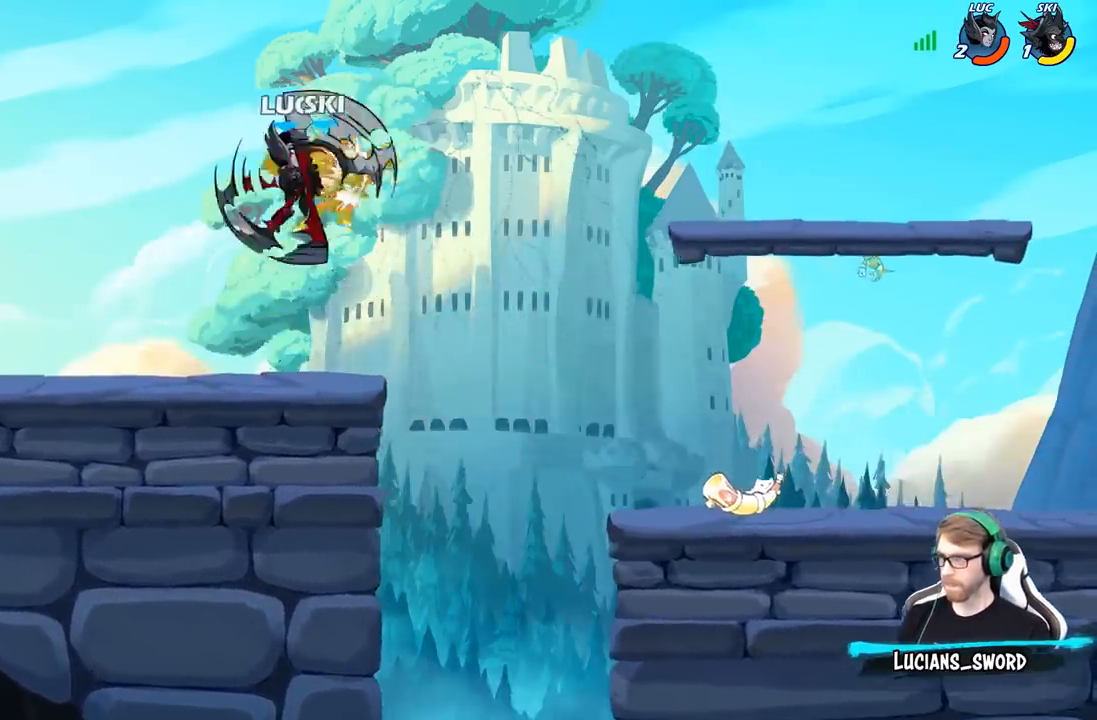
{"buttons": [], "left_stick": "center", "right_stick": "center", "events": [[367, "R2", "down"], [417, "B", "down"], [450, "R2", "up"], [467, "B", "up"]]}
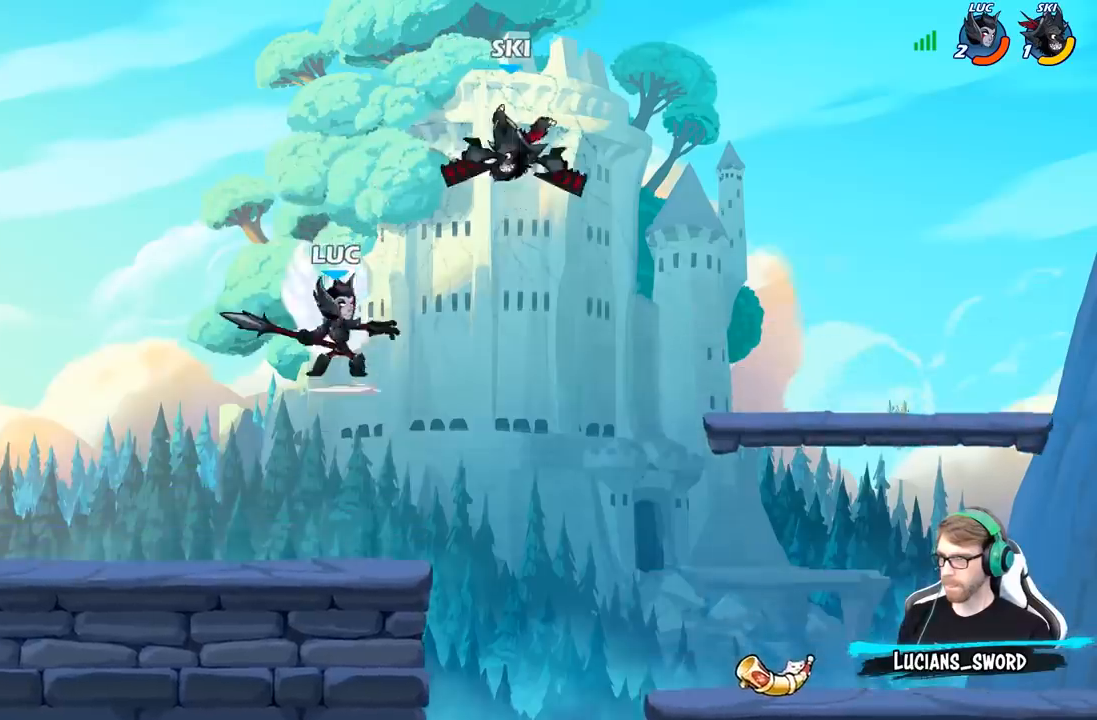
{"buttons": [], "left_stick": "center", "right_stick": "center", "events": []}
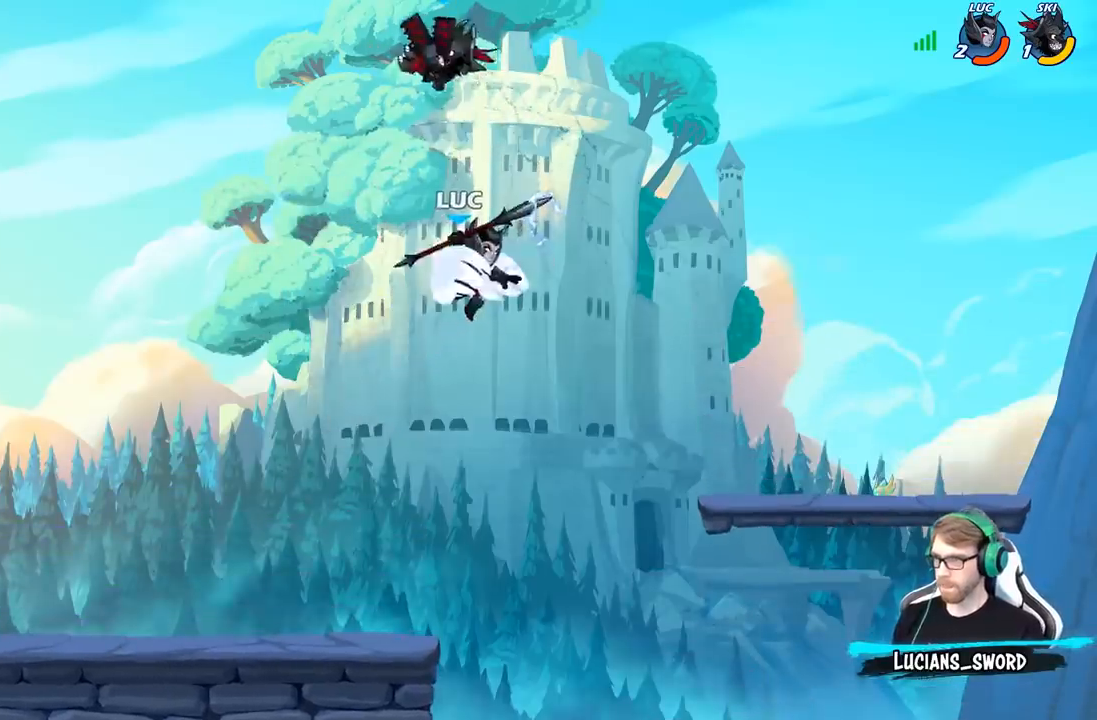
{"buttons": [], "left_stick": "down-left", "right_stick": "center", "events": [[33, "left_stick", "up-left"], [250, "left_stick", "down-left"]]}
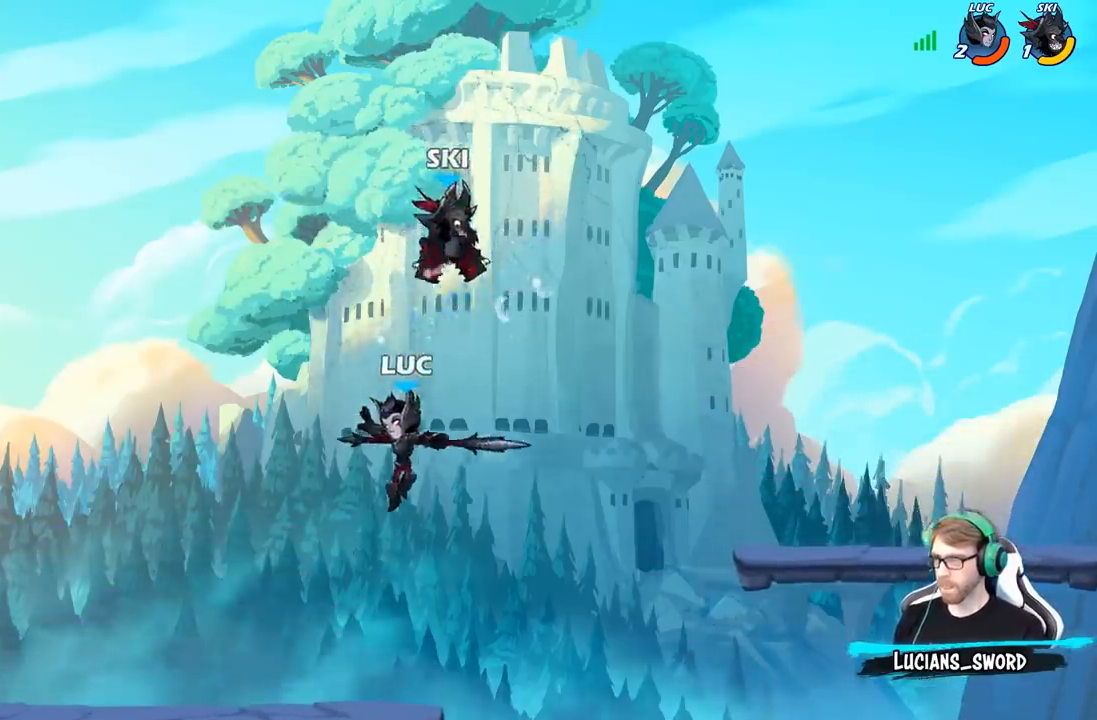
{"buttons": [], "left_stick": "center", "right_stick": "center", "events": [[200, "left_stick", "down-right"], [267, "left_stick", "center"], [333, "X", "down"], [383, "X", "up"]]}
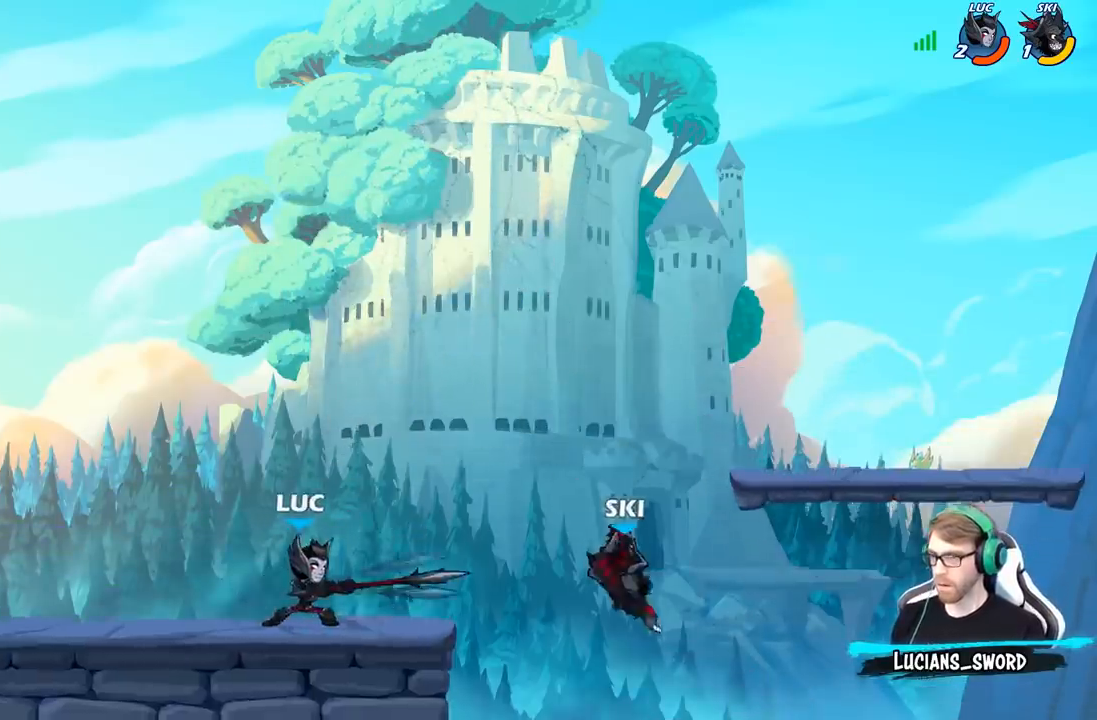
{"buttons": [], "left_stick": "right", "right_stick": "center", "events": [[417, "left_stick", "right"]]}
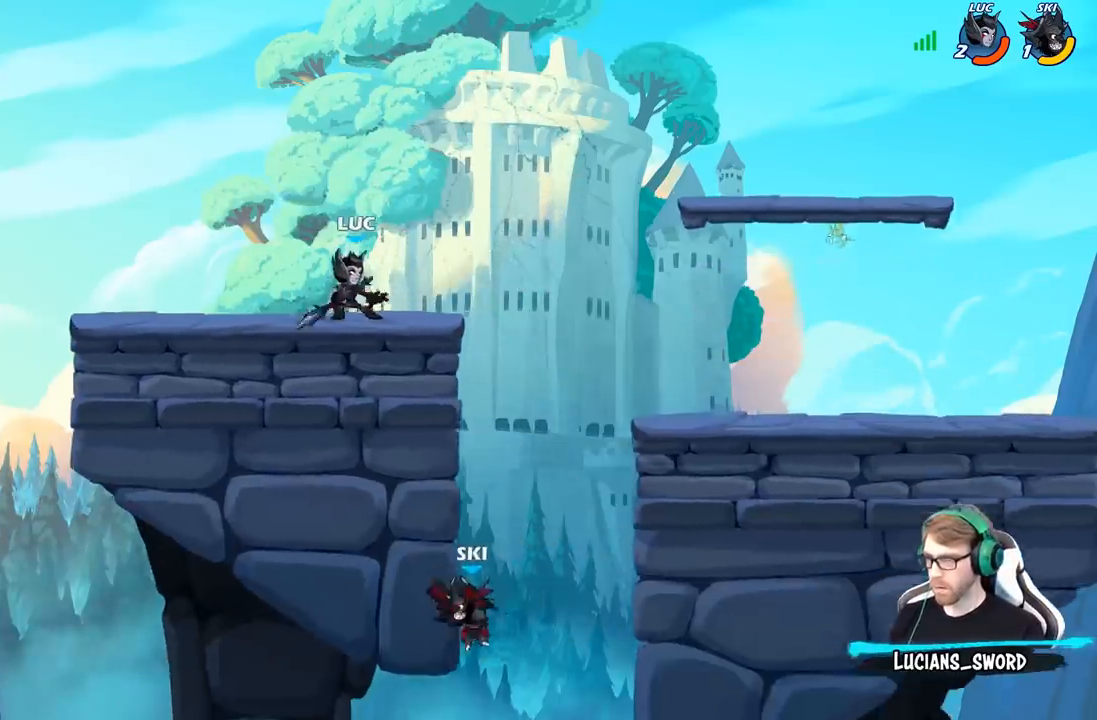
{"buttons": ["B"], "left_stick": "down-left", "right_stick": "center", "events": [[133, "R2", "down"], [217, "B", "down"], [217, "left_stick", "down-left"], [250, "R2", "up"]]}
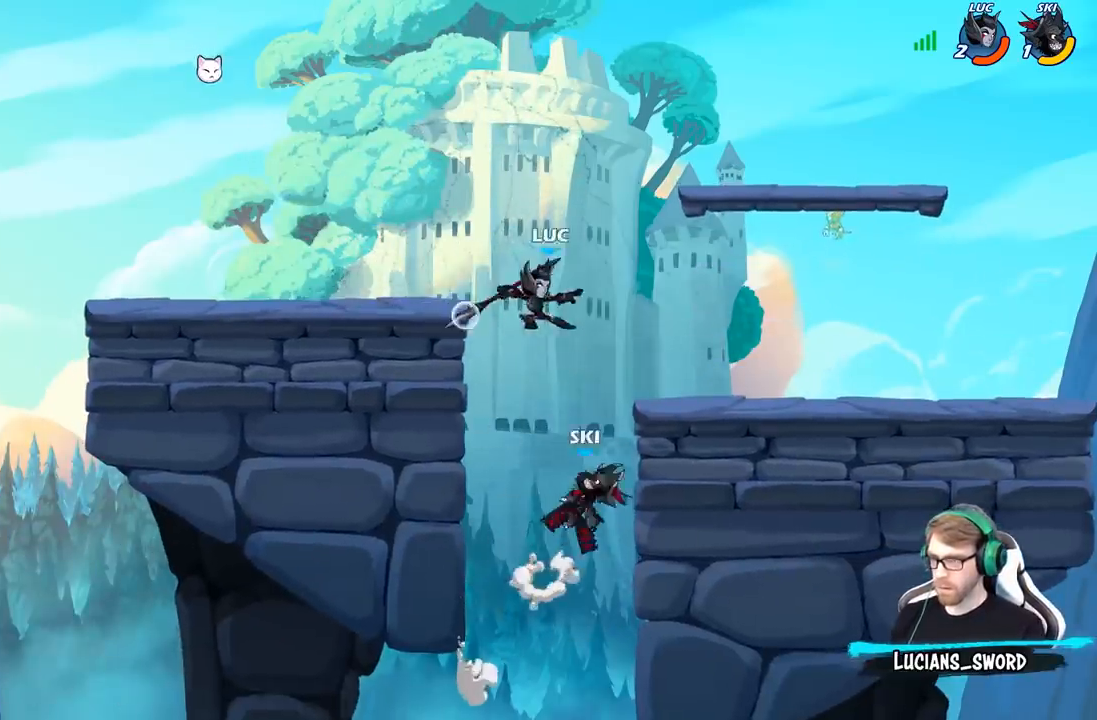
{"buttons": [], "left_stick": "center", "right_stick": "center", "events": [[183, "B", "up"], [267, "left_stick", "center"]]}